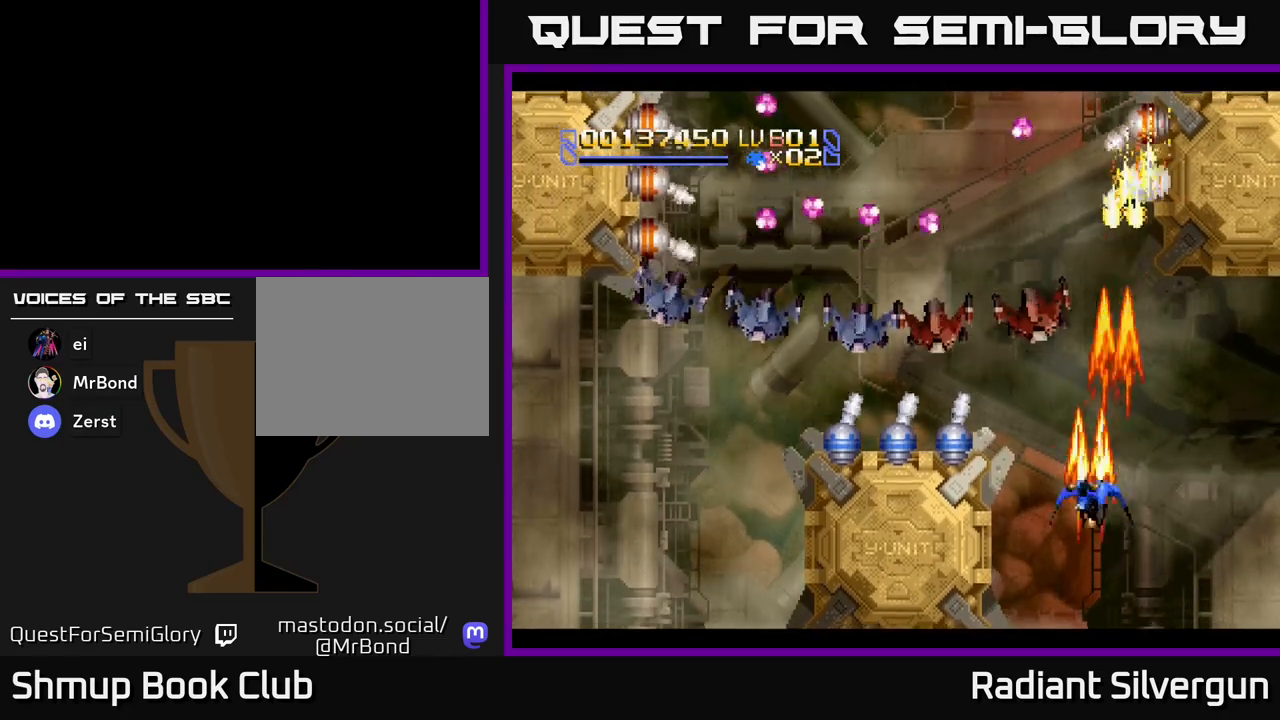
Gameplay with a controller (Xbox layout); each line is a JSON object with the inputs held at the frame after it. "events" lists button and stick changes between this image and that frame as [ms after this image, input, new state], when the widget could be followed in between. Not read: right_stick.
{"buttons": ["X", "DPAD_LEFT"], "left_stick": "center", "events": [[50, "DPAD_DOWN", "up"], [50, "DPAD_RIGHT", "up"], [83, "DPAD_LEFT", "down"], [83, "DPAD_UP", "down"], [183, "DPAD_UP", "up"], [200, "DPAD_LEFT", "up"], [217, "DPAD_DOWN", "down"], [450, "DPAD_DOWN", "up"], [500, "DPAD_LEFT", "down"]]}
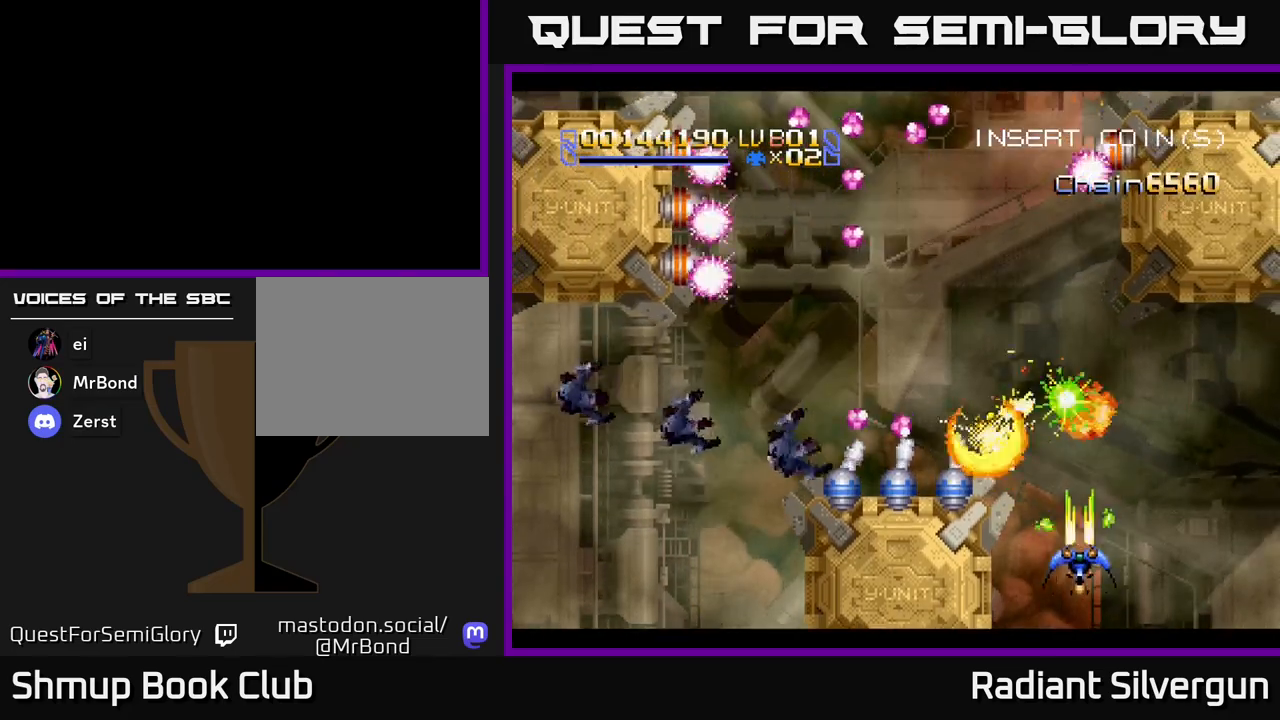
{"buttons": ["A", "DPAD_UP"], "left_stick": "center", "events": [[50, "DPAD_UP", "down"], [117, "DPAD_LEFT", "up"], [117, "DPAD_UP", "up"], [133, "DPAD_RIGHT", "down"], [200, "A", "down"], [217, "DPAD_RIGHT", "up"], [217, "DPAD_UP", "down"], [217, "X", "up"], [350, "DPAD_RIGHT", "down"], [450, "DPAD_RIGHT", "up"]]}
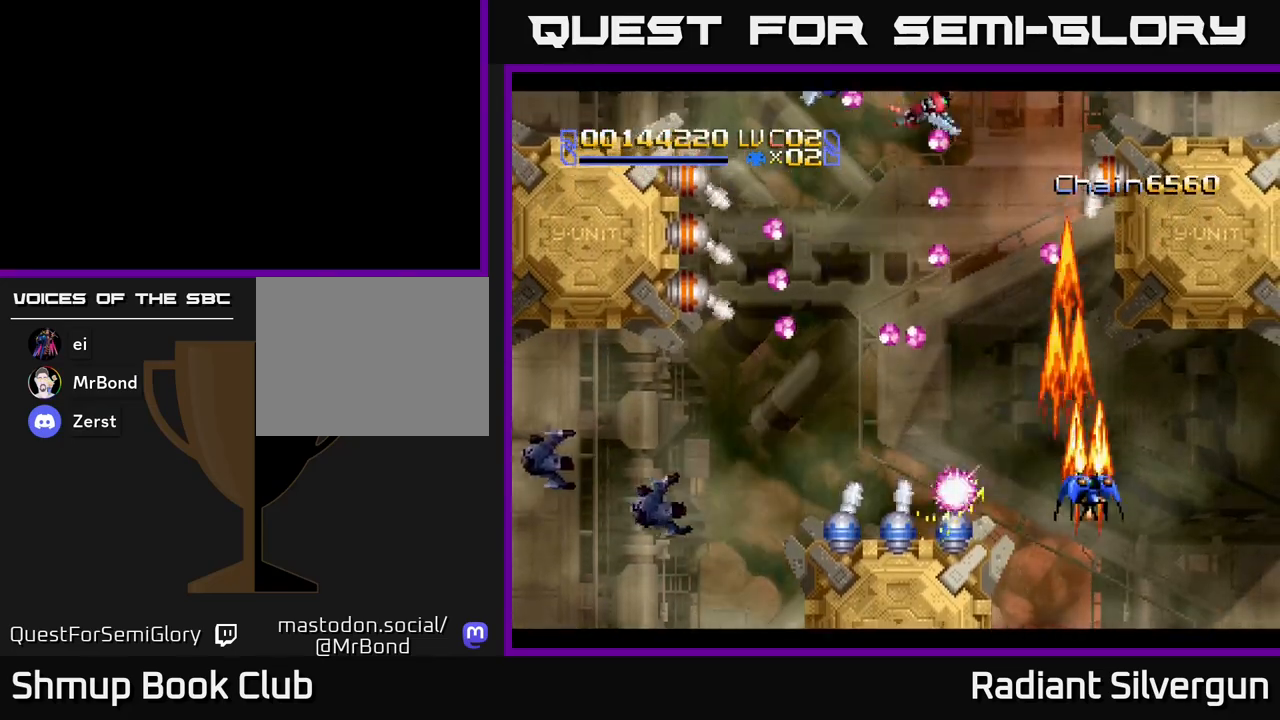
{"buttons": ["DPAD_UP"], "left_stick": "center", "events": [[233, "DPAD_LEFT", "down"], [250, "DPAD_UP", "up"], [267, "A", "up"], [333, "DPAD_DOWN", "down"], [400, "DPAD_LEFT", "up"], [433, "DPAD_DOWN", "up"], [450, "DPAD_UP", "down"]]}
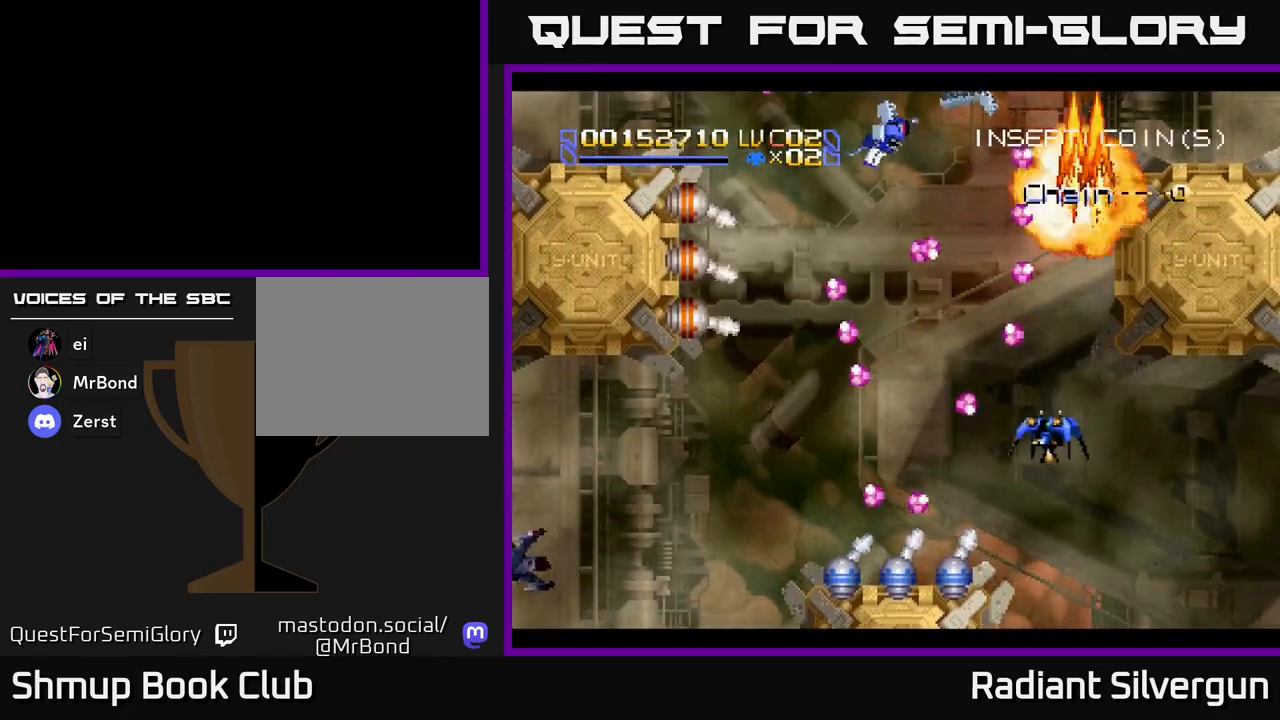
{"buttons": ["DPAD_UP"], "left_stick": "center", "events": [[117, "DPAD_RIGHT", "down"], [133, "DPAD_RIGHT", "up"], [133, "DPAD_UP", "up"], [283, "DPAD_UP", "down"]]}
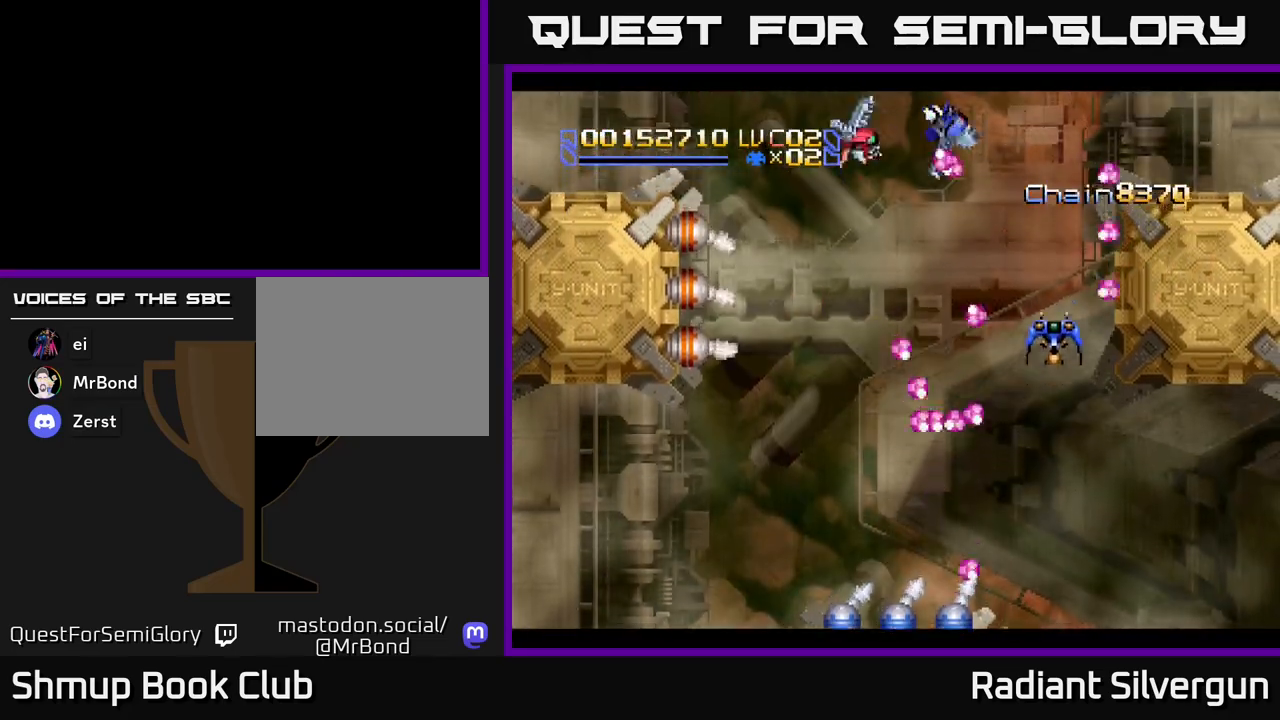
{"buttons": ["R2", "DPAD_RIGHT"], "left_stick": "center", "events": [[17, "DPAD_UP", "up"], [183, "DPAD_LEFT", "down"], [250, "R2", "down"], [317, "DPAD_DOWN", "down"], [350, "DPAD_LEFT", "up"], [383, "DPAD_RIGHT", "down"], [450, "DPAD_DOWN", "up"]]}
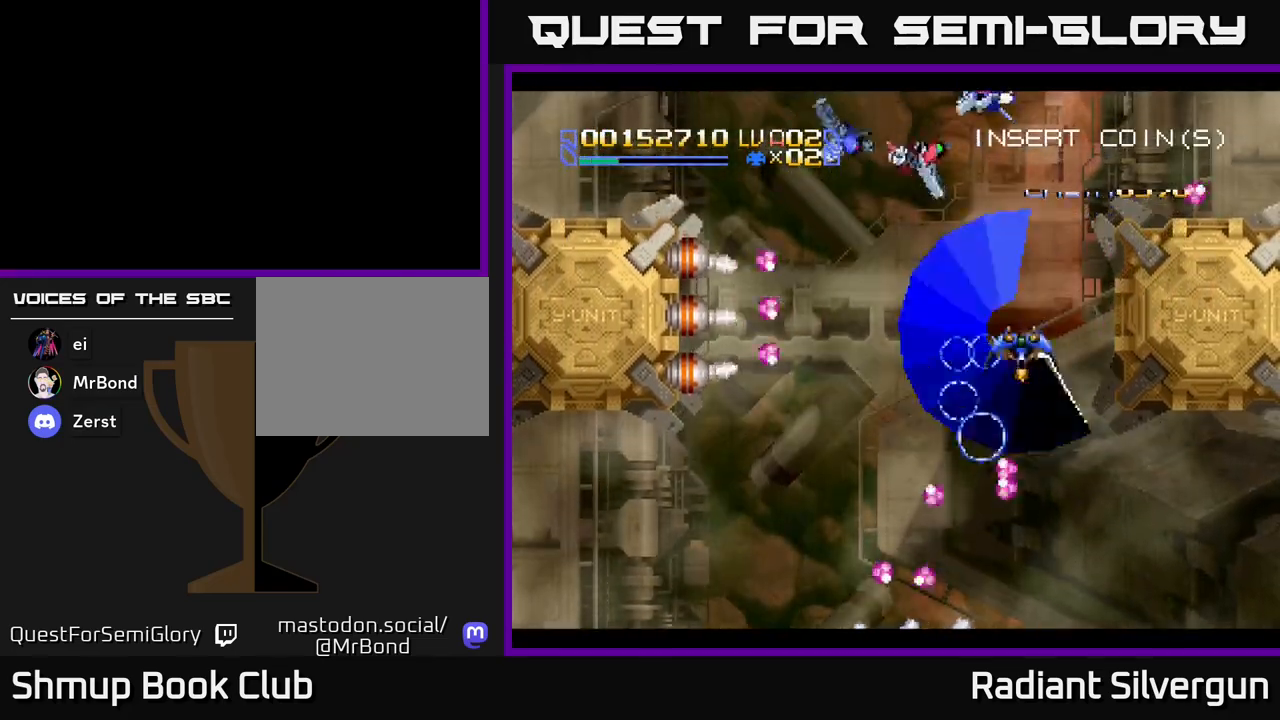
{"buttons": ["DPAD_LEFT"], "left_stick": "center", "events": [[117, "DPAD_DOWN", "down"], [117, "DPAD_RIGHT", "up"], [167, "DPAD_LEFT", "down"], [167, "R2", "up"], [183, "DPAD_DOWN", "up"], [417, "DPAD_LEFT", "up"], [433, "DPAD_DOWN", "down"], [500, "DPAD_DOWN", "up"], [500, "DPAD_LEFT", "down"]]}
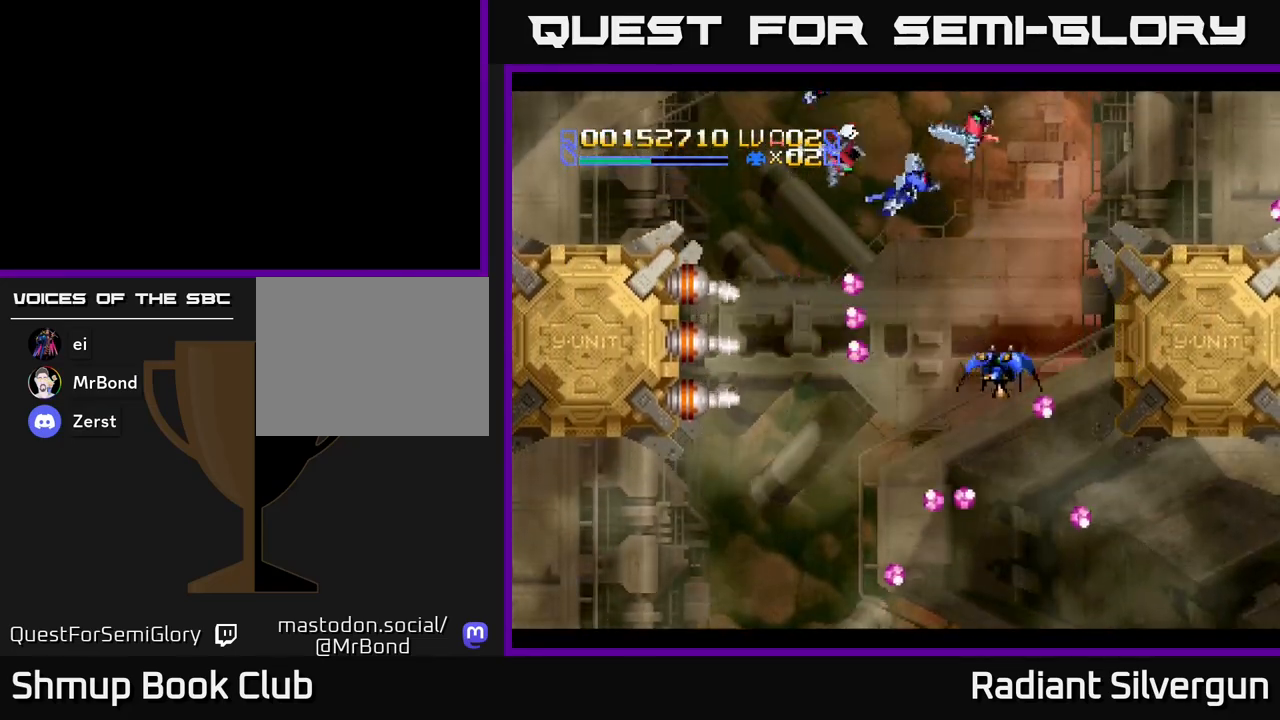
{"buttons": ["DPAD_DOWN"], "left_stick": "center", "events": [[350, "A", "down"], [383, "DPAD_LEFT", "up"], [400, "DPAD_DOWN", "down"], [417, "A", "up"]]}
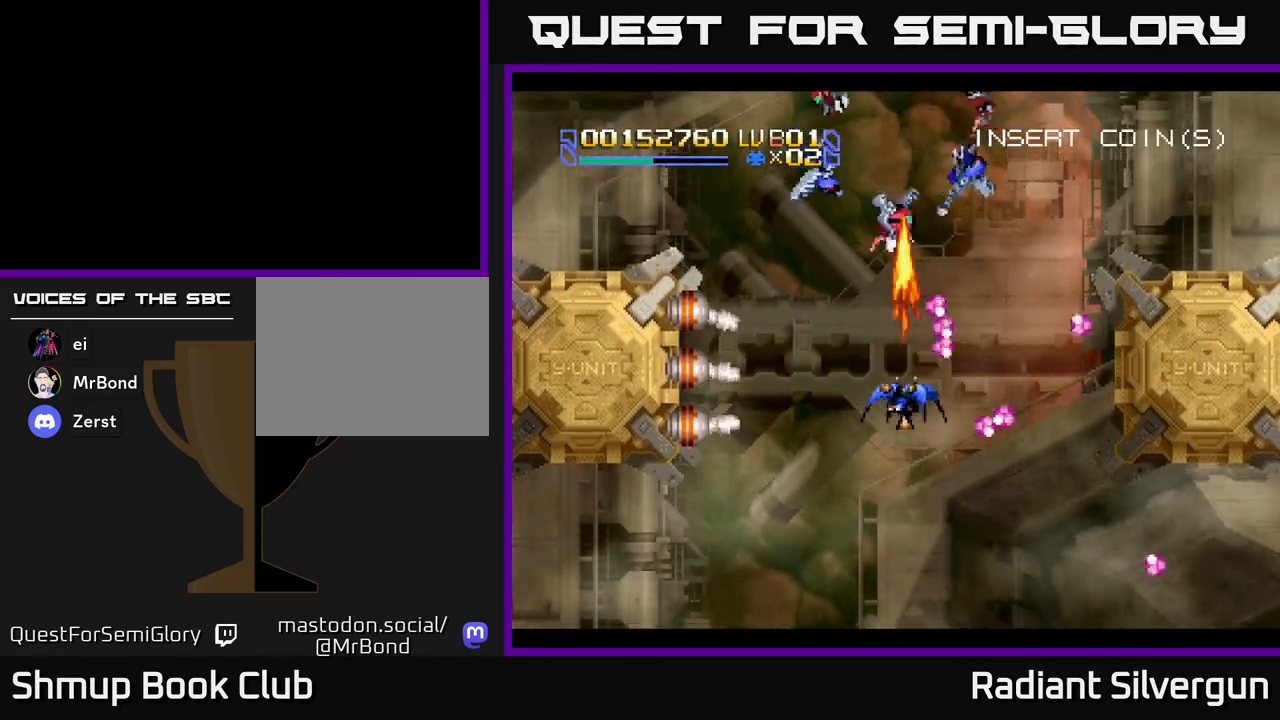
{"buttons": ["DPAD_DOWN"], "left_stick": "center", "events": [[33, "DPAD_LEFT", "down"], [83, "DPAD_DOWN", "up"], [133, "DPAD_DOWN", "down"], [400, "A", "down"], [433, "DPAD_LEFT", "up"], [467, "A", "up"]]}
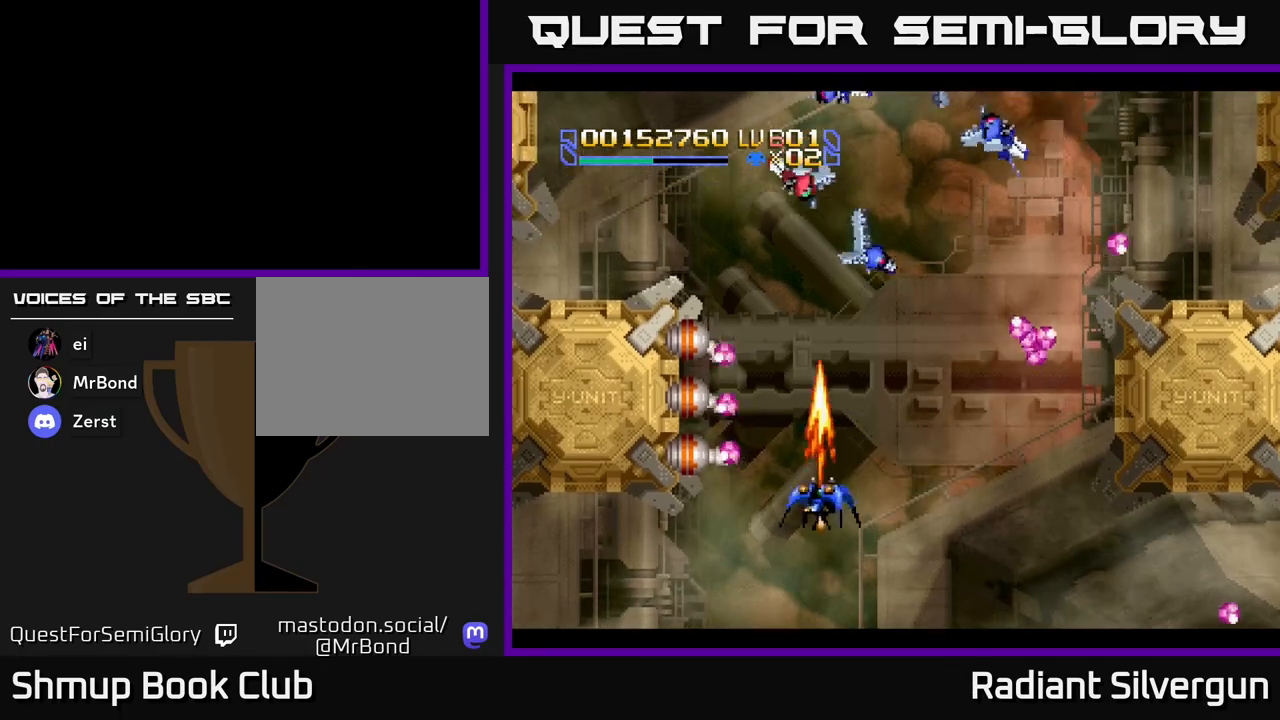
{"buttons": ["DPAD_LEFT"], "left_stick": "center", "events": [[83, "DPAD_LEFT", "down"], [367, "DPAD_DOWN", "up"]]}
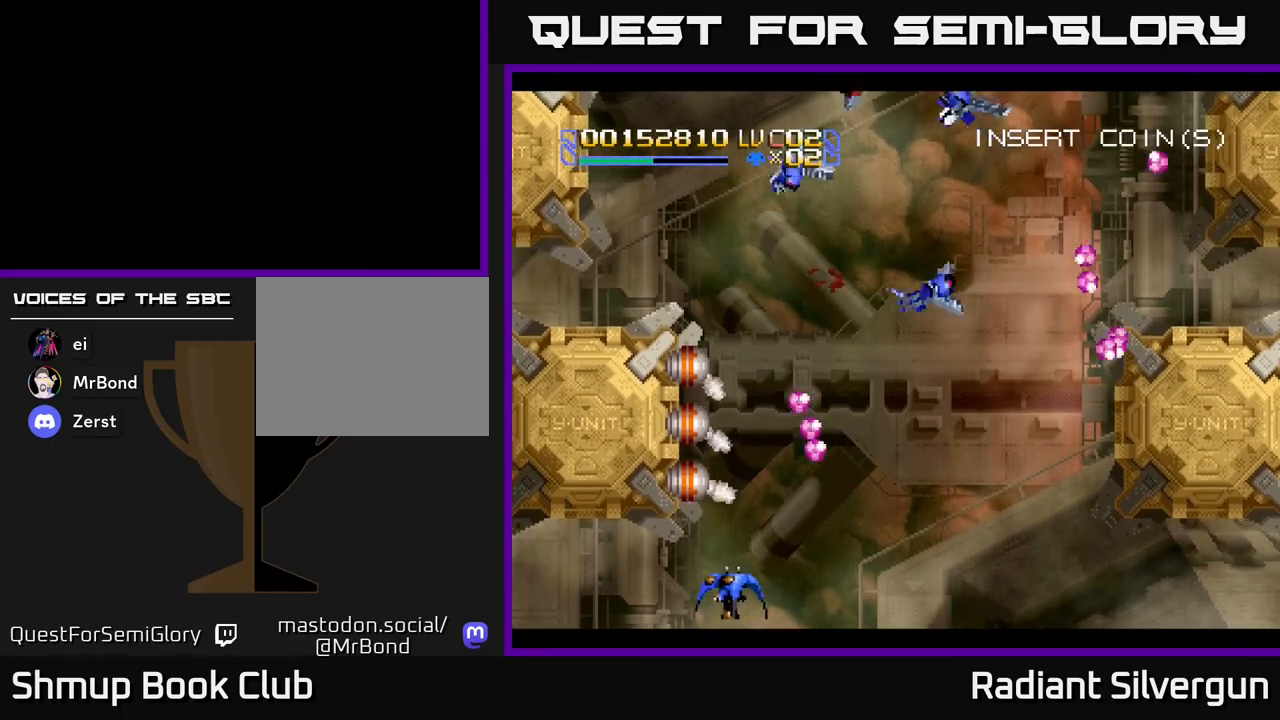
{"buttons": ["A"], "left_stick": "center", "events": [[67, "A", "down"], [117, "DPAD_LEFT", "up"], [317, "DPAD_RIGHT", "down"], [350, "DPAD_RIGHT", "up"]]}
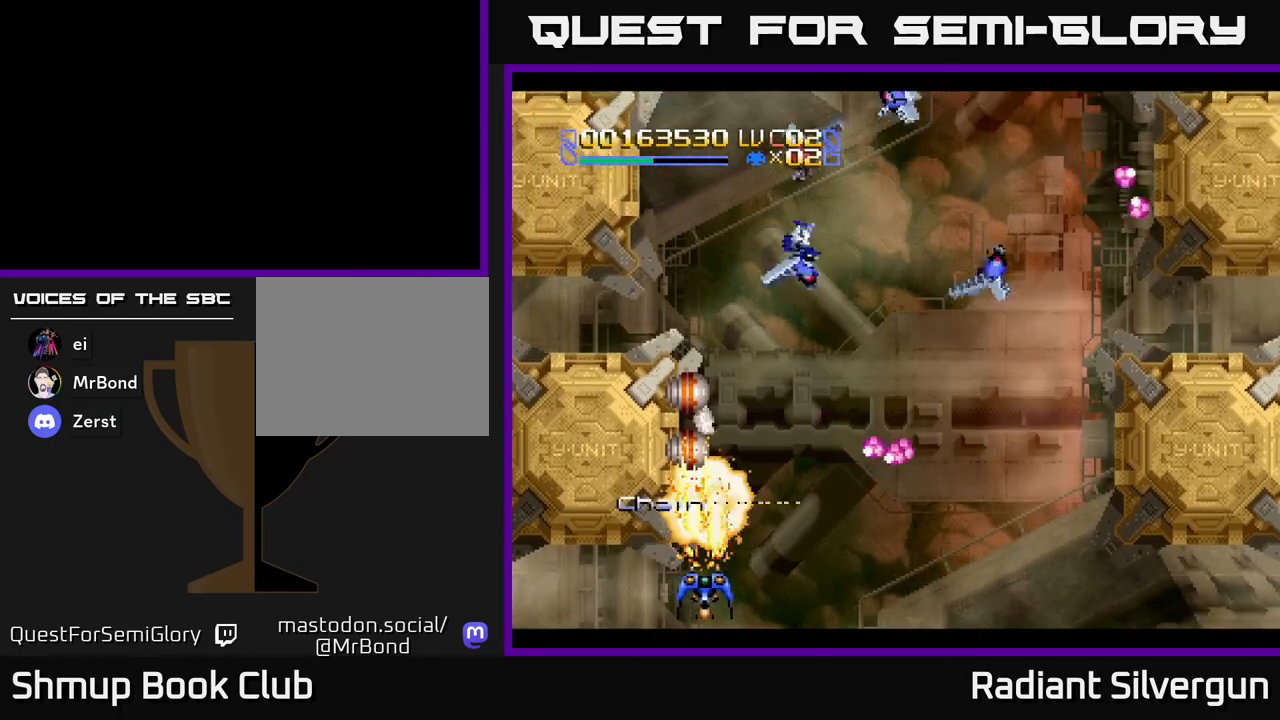
{"buttons": ["A"], "left_stick": "center", "events": []}
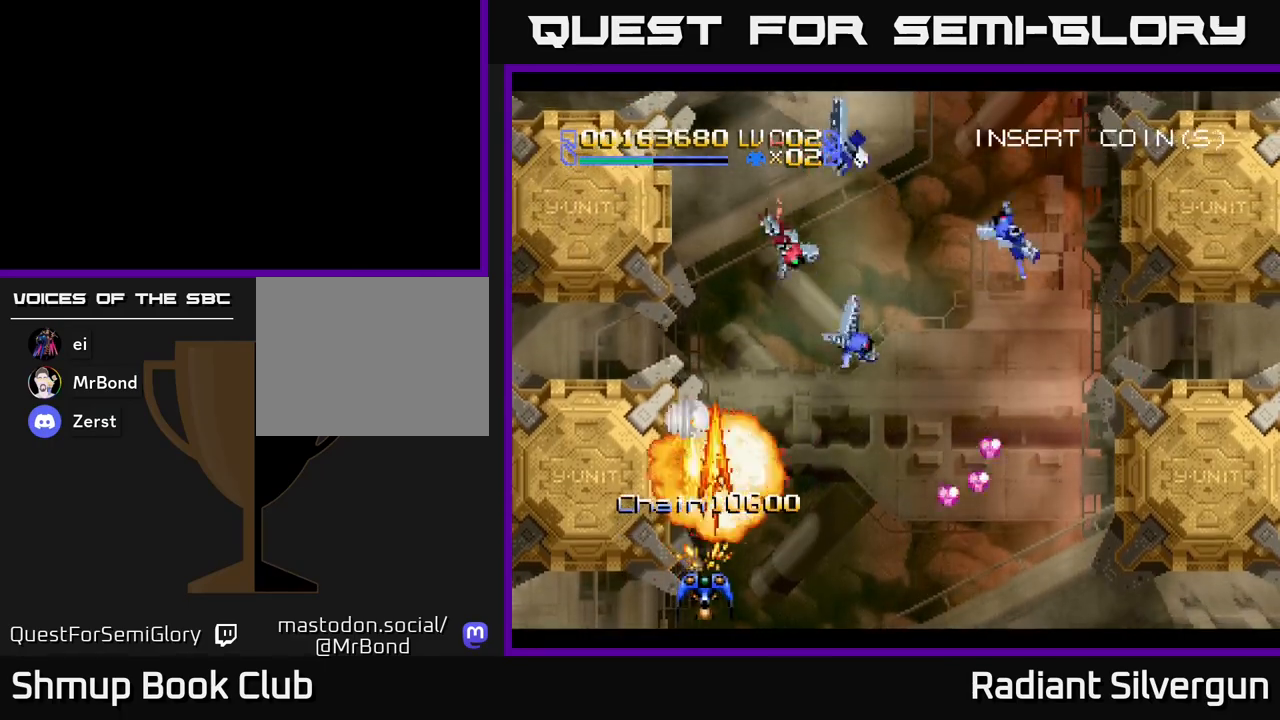
{"buttons": ["DPAD_RIGHT"], "left_stick": "center", "events": [[350, "DPAD_RIGHT", "down"], [367, "A", "up"]]}
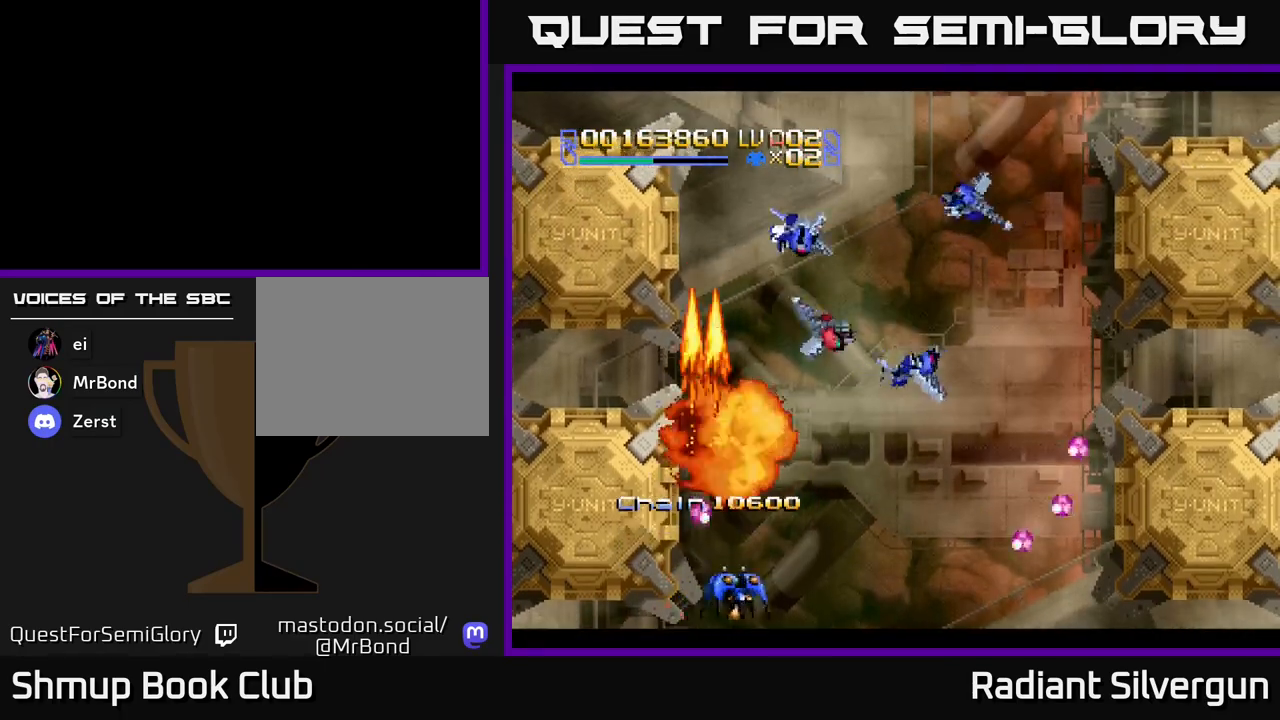
{"buttons": ["DPAD_UP", "DPAD_RIGHT"], "left_stick": "center", "events": [[367, "DPAD_UP", "down"]]}
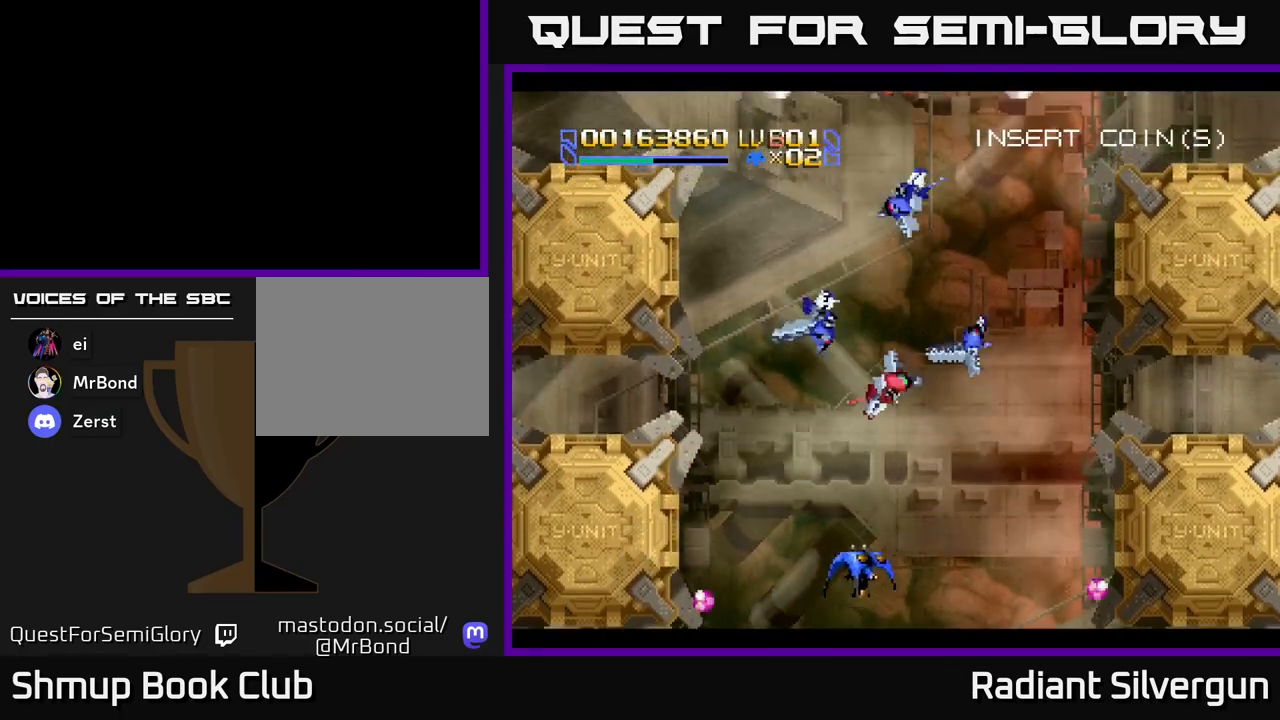
{"buttons": ["DPAD_UP", "DPAD_RIGHT"], "left_stick": "center", "events": [[300, "A", "down"], [383, "A", "up"]]}
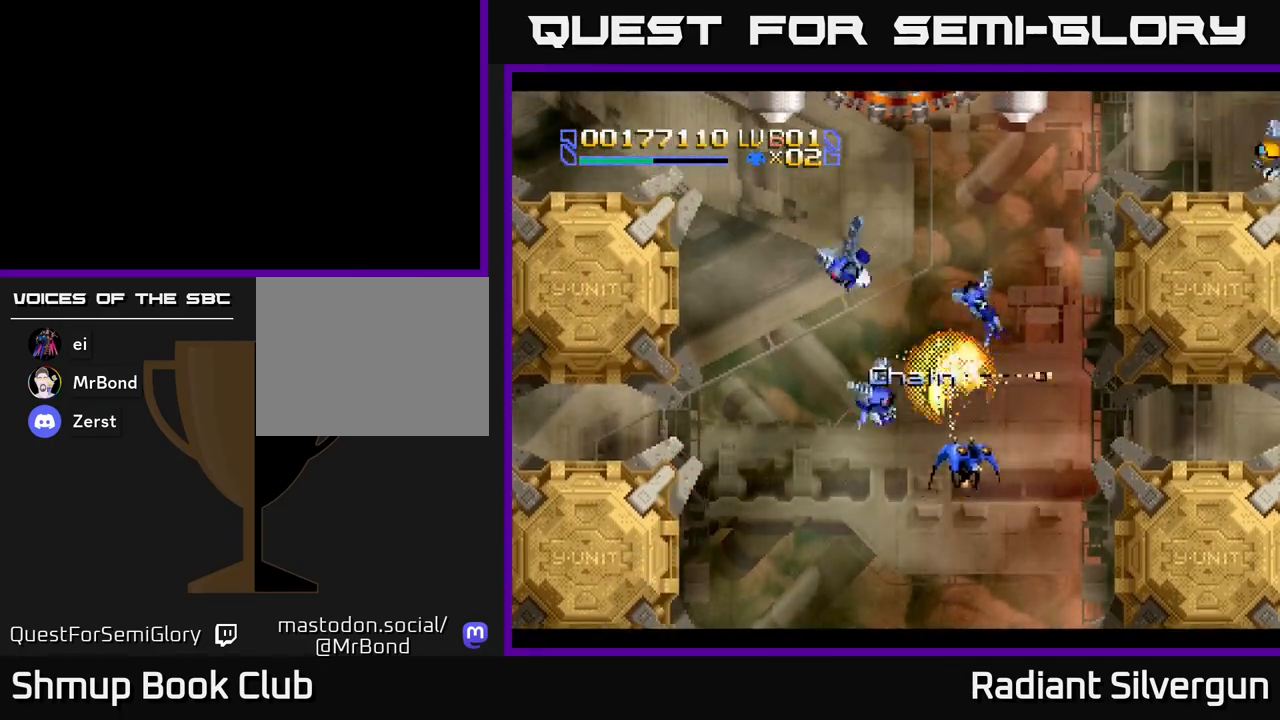
{"buttons": ["DPAD_LEFT"], "left_stick": "center", "events": [[83, "DPAD_RIGHT", "up"], [267, "DPAD_LEFT", "down"], [383, "DPAD_UP", "up"]]}
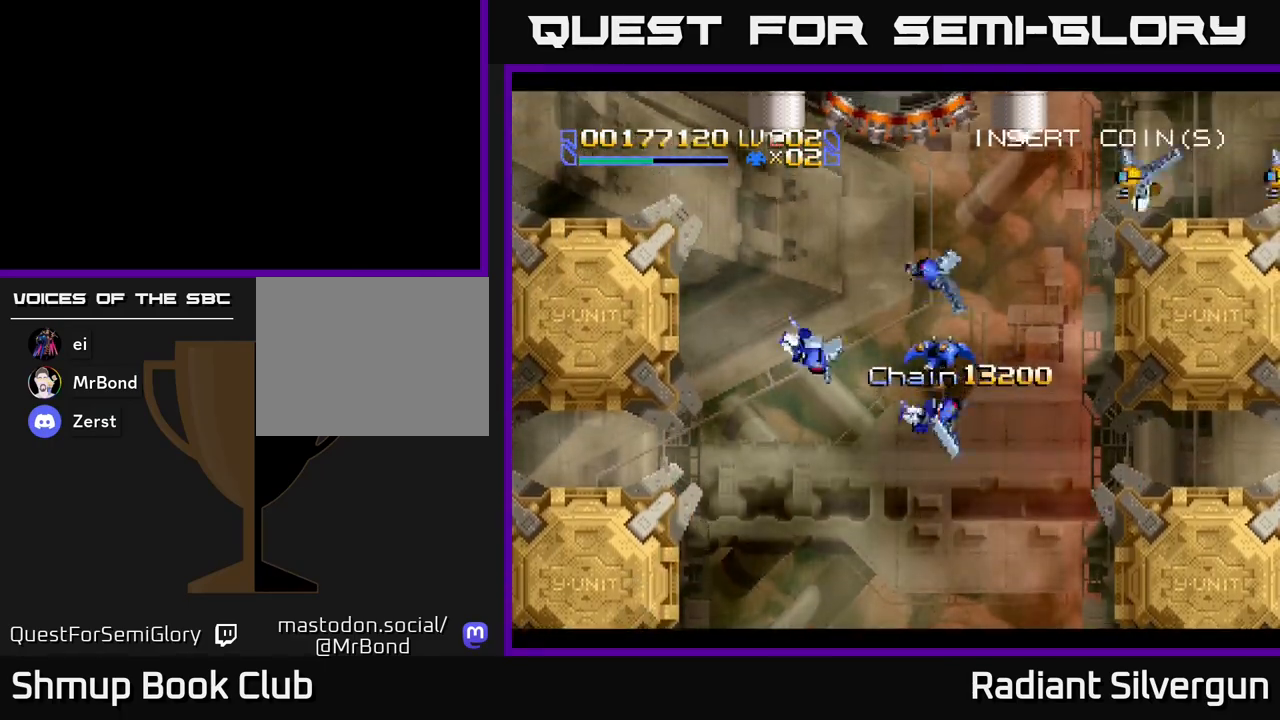
{"buttons": ["DPAD_UP", "DPAD_RIGHT"], "left_stick": "center", "events": [[117, "Y", "down"], [150, "DPAD_LEFT", "up"], [167, "Y", "up"], [183, "DPAD_DOWN", "down"], [217, "DPAD_DOWN", "up"], [417, "DPAD_RIGHT", "down"], [483, "DPAD_UP", "down"]]}
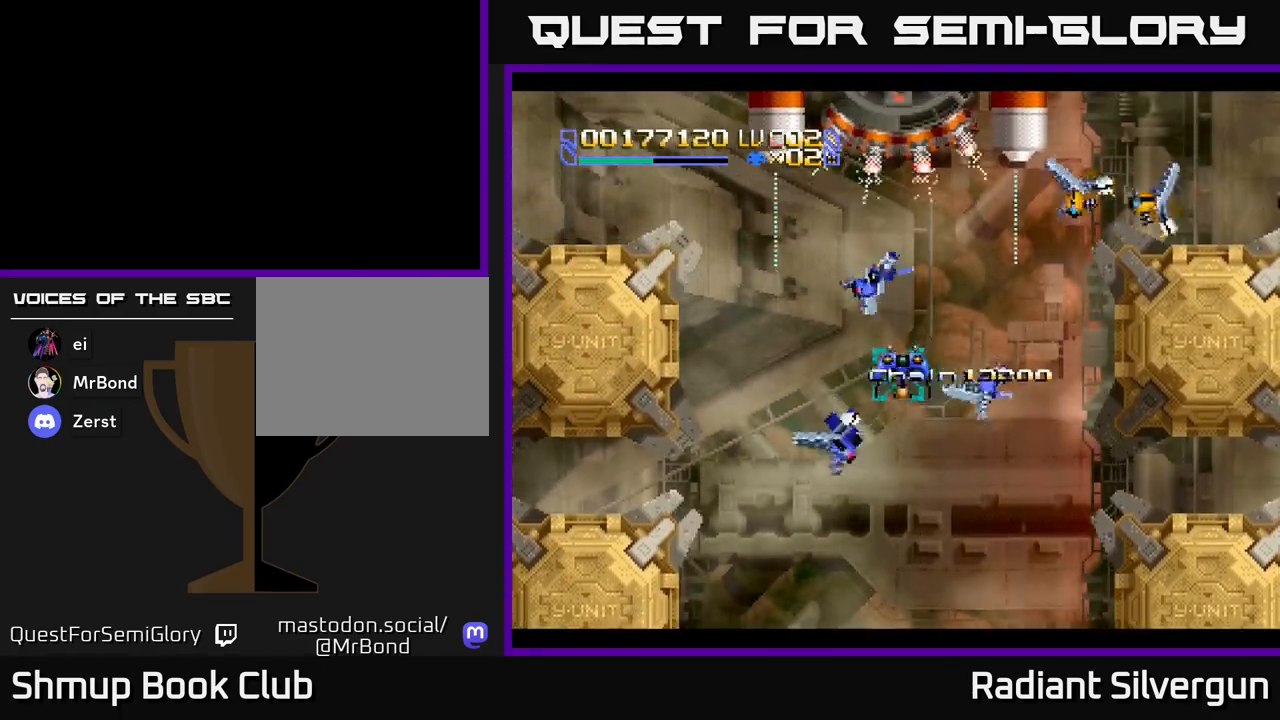
{"buttons": ["R2"], "left_stick": "center", "events": [[17, "DPAD_RIGHT", "up"], [283, "DPAD_LEFT", "down"], [400, "DPAD_LEFT", "up"], [433, "R2", "down"], [500, "DPAD_UP", "up"]]}
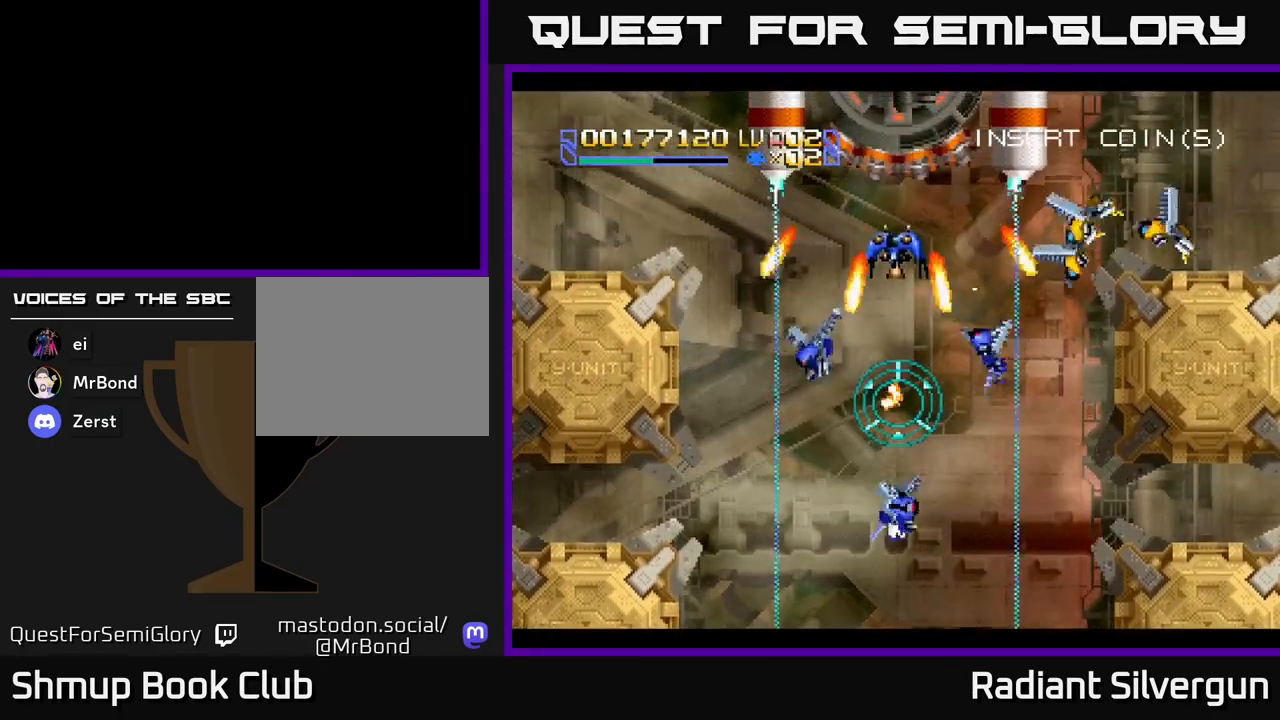
{"buttons": [], "left_stick": "center", "events": [[400, "R2", "up"], [433, "DPAD_DOWN", "down"], [500, "DPAD_DOWN", "up"]]}
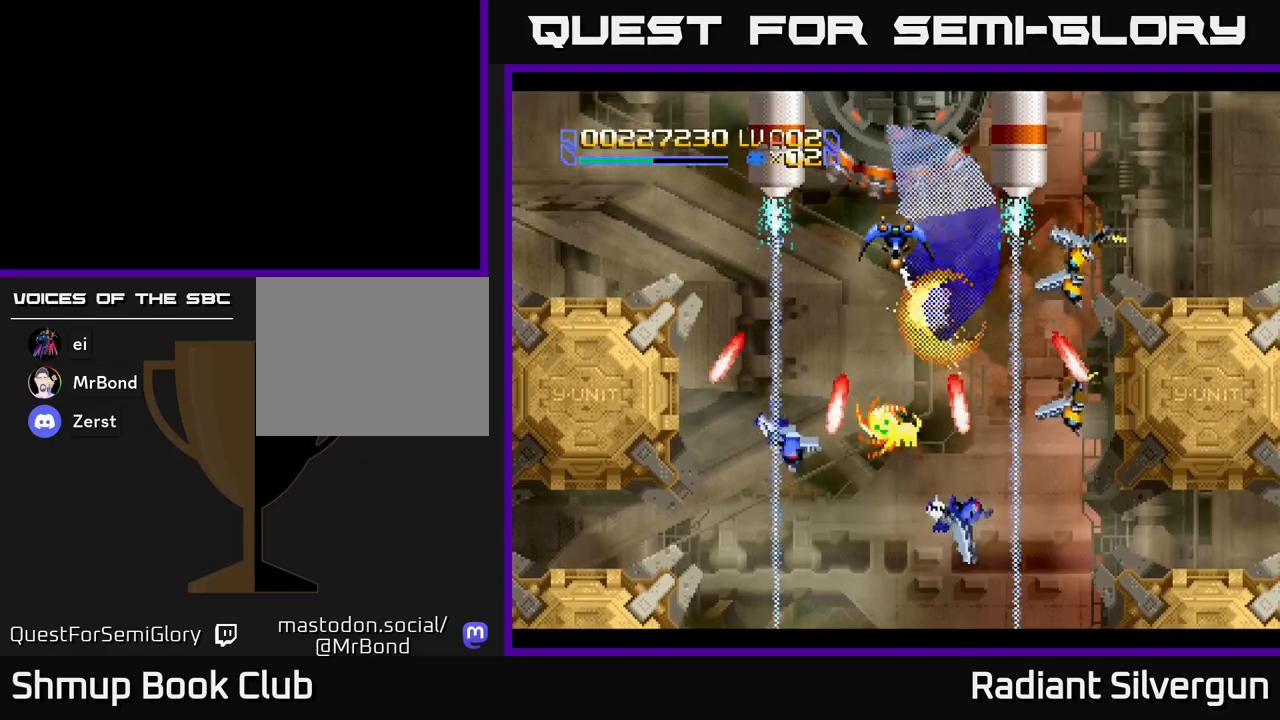
{"buttons": ["X"], "left_stick": "center", "events": [[83, "X", "down"], [383, "DPAD_DOWN", "down"], [450, "DPAD_DOWN", "up"]]}
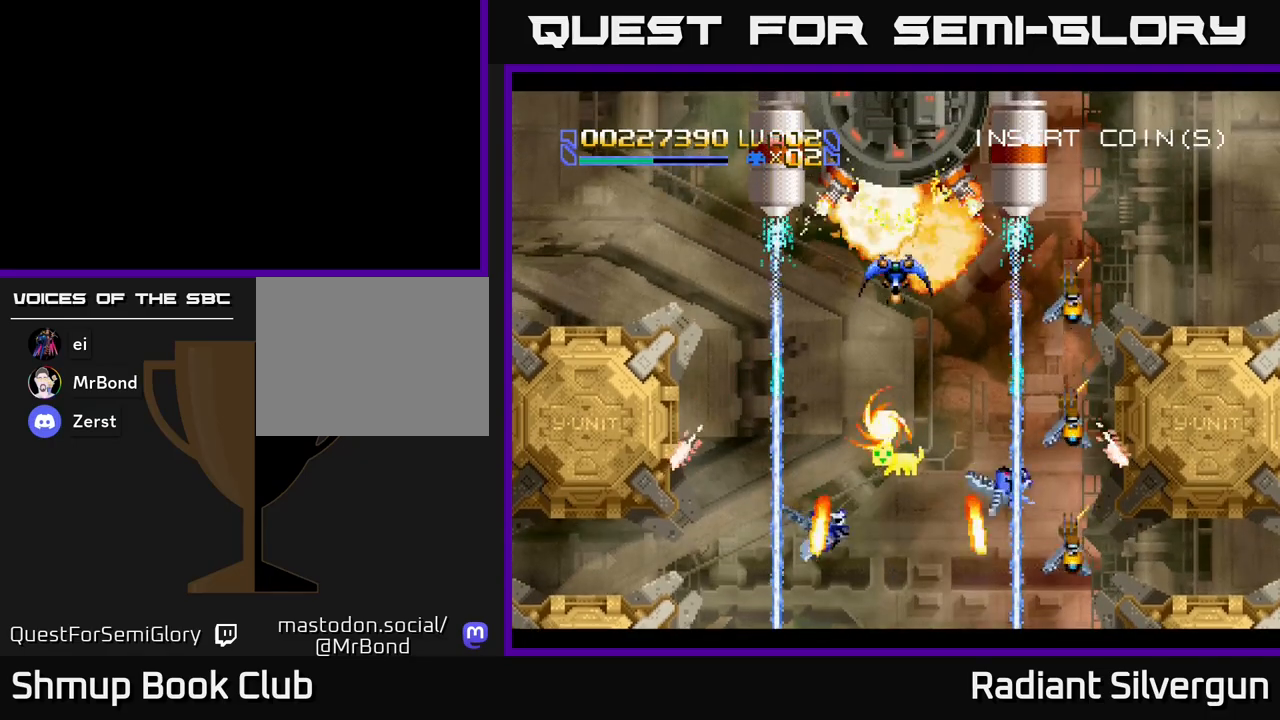
{"buttons": ["X"], "left_stick": "center", "events": []}
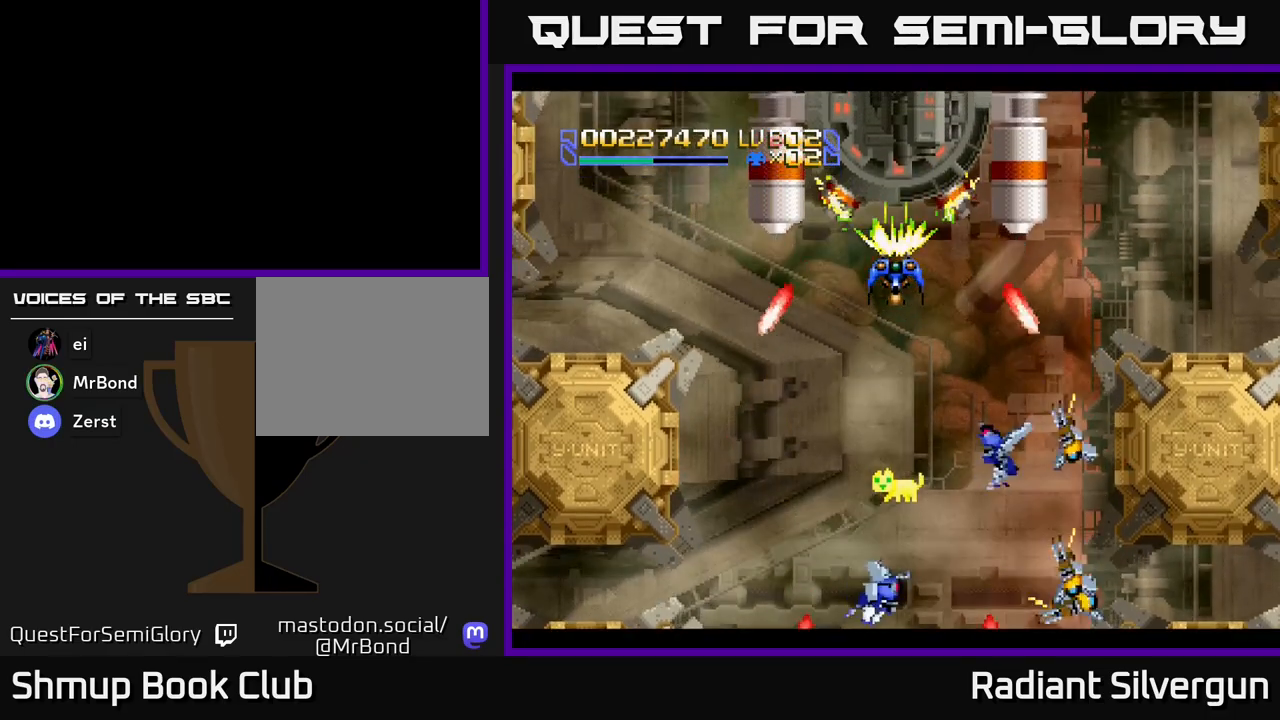
{"buttons": ["X"], "left_stick": "center", "events": [[300, "DPAD_DOWN", "down"], [383, "DPAD_DOWN", "up"]]}
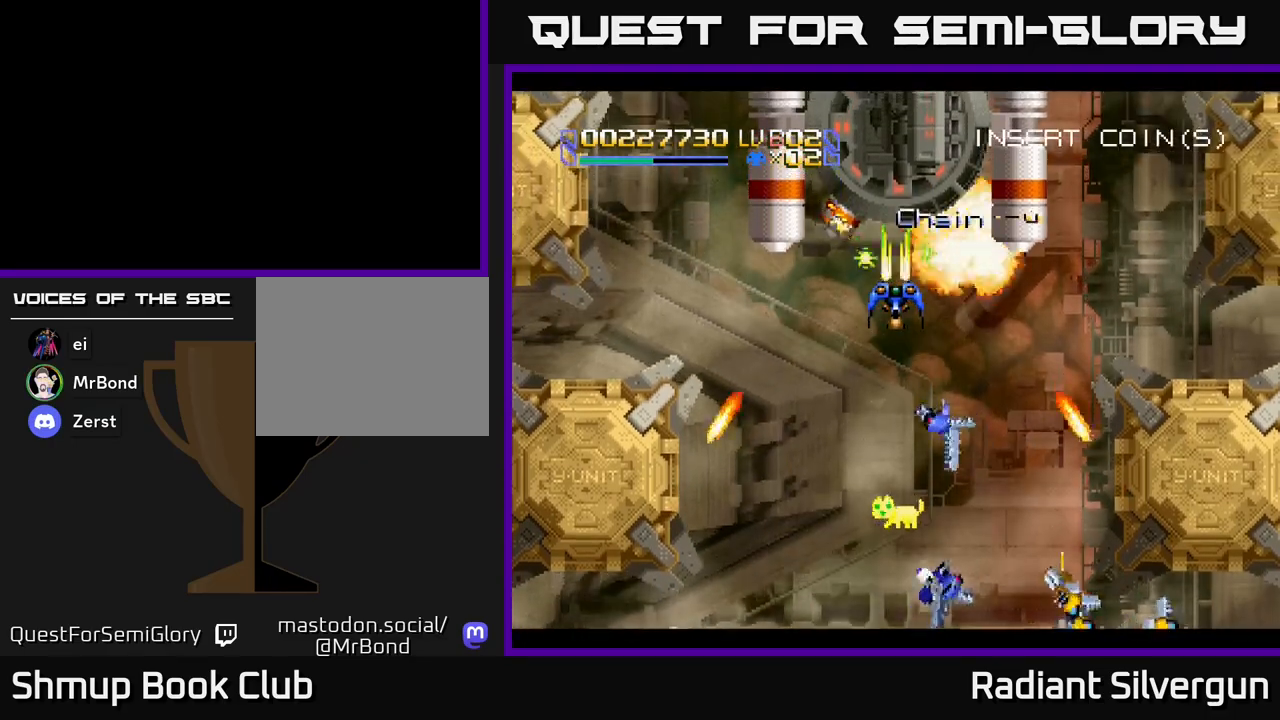
{"buttons": ["X", "DPAD_DOWN"], "left_stick": "center", "events": [[500, "DPAD_DOWN", "down"]]}
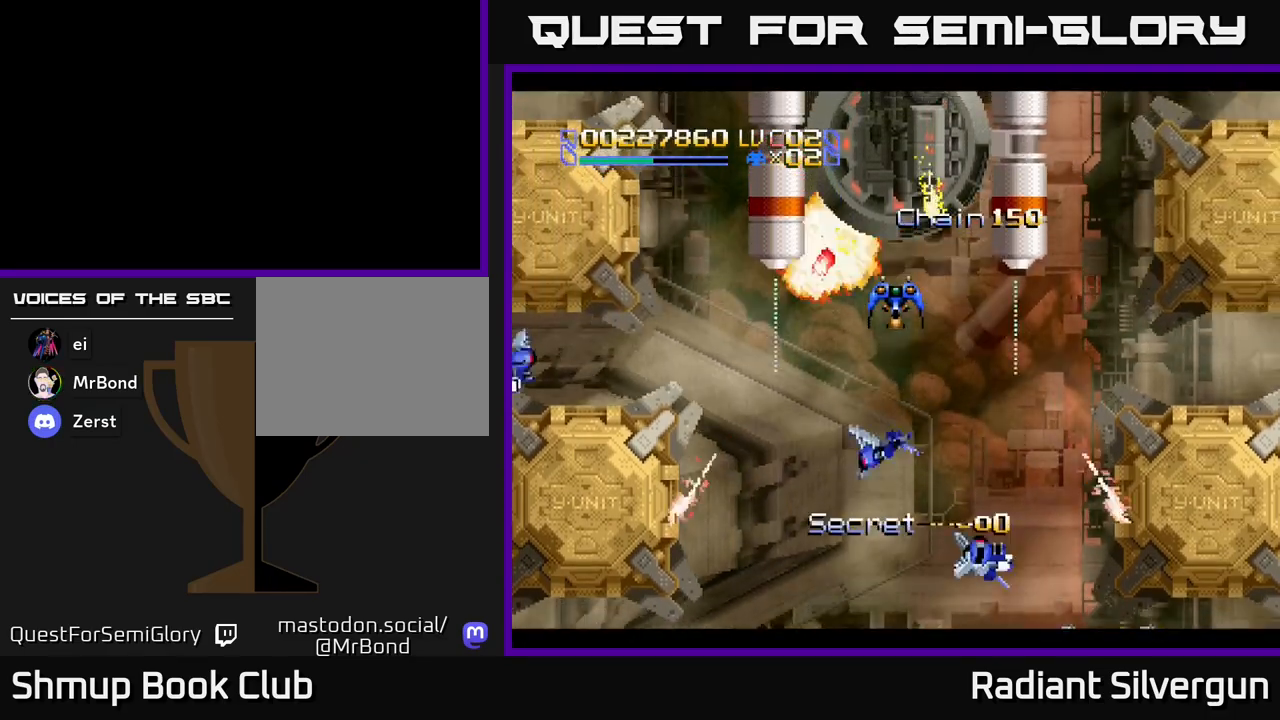
{"buttons": ["X"], "left_stick": "center", "events": [[100, "DPAD_DOWN", "up"]]}
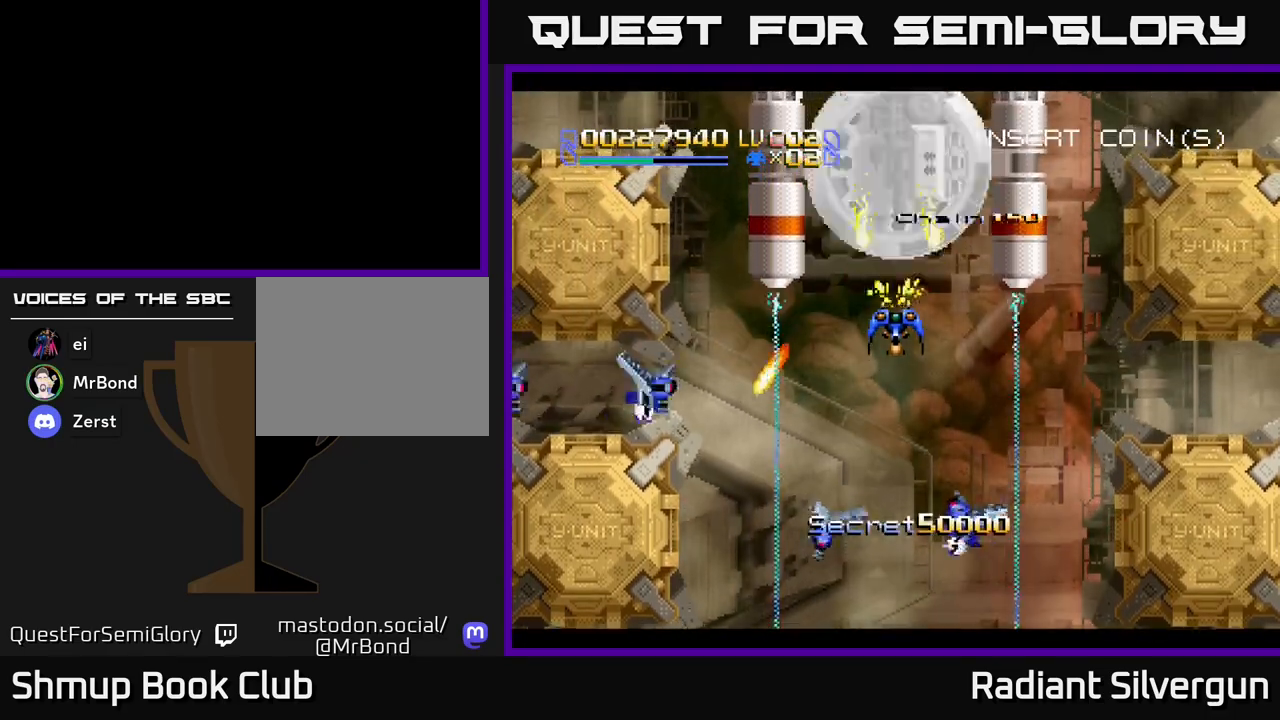
{"buttons": ["B"], "left_stick": "center", "events": [[17, "DPAD_DOWN", "down"], [117, "DPAD_DOWN", "up"], [300, "X", "up"], [367, "B", "down"]]}
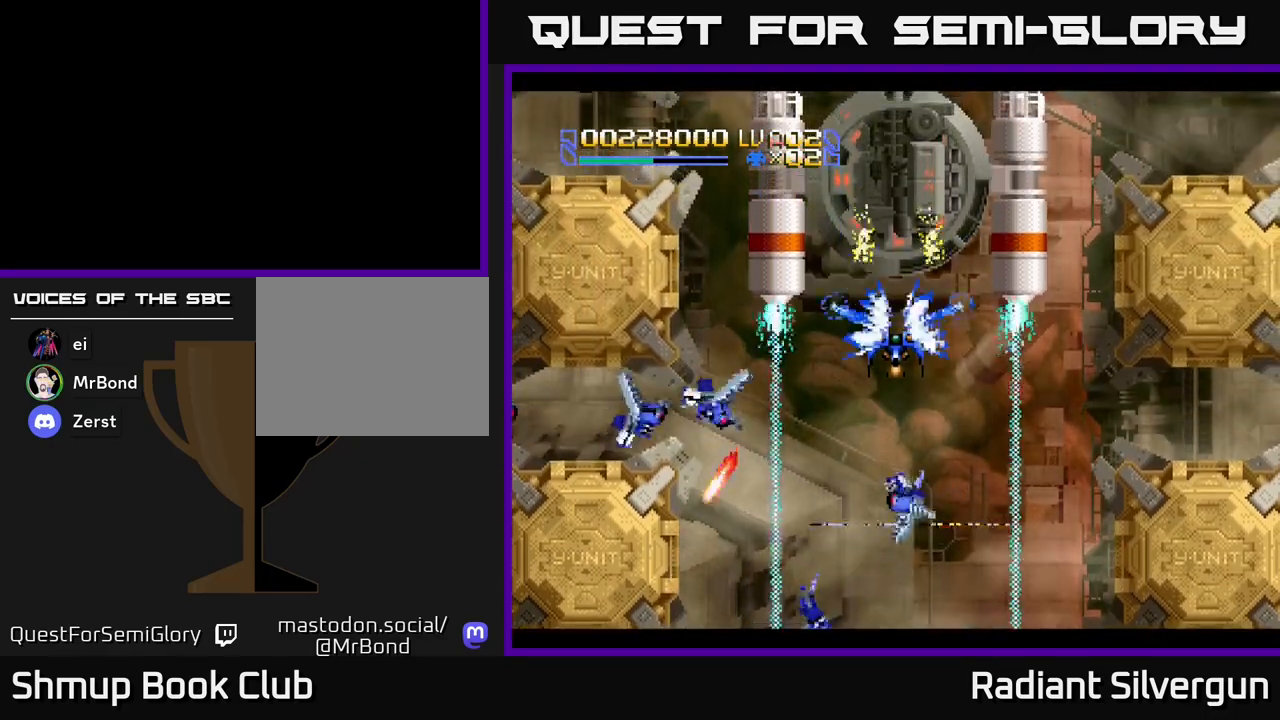
{"buttons": ["B"], "left_stick": "center", "events": [[133, "B", "up"], [233, "B", "down"], [250, "DPAD_DOWN", "down"], [333, "DPAD_DOWN", "up"]]}
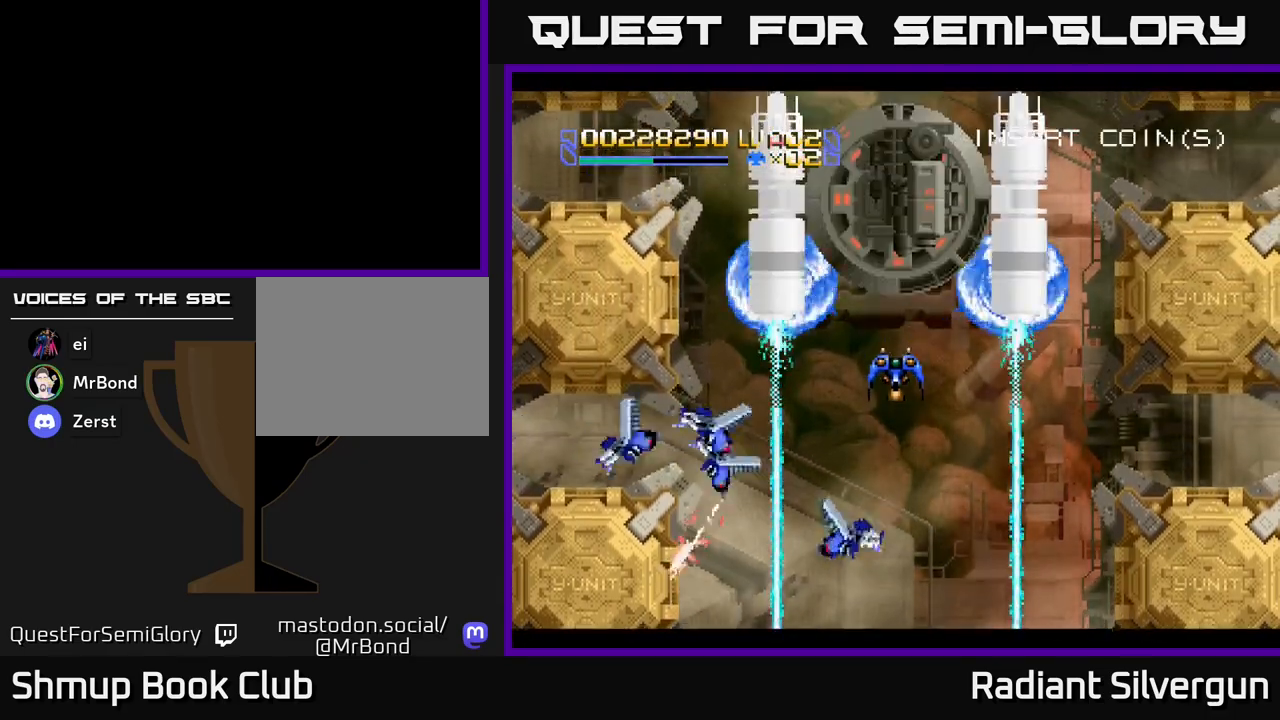
{"buttons": ["B"], "left_stick": "center", "events": [[17, "B", "up"], [117, "B", "down"], [383, "B", "up"], [500, "B", "down"]]}
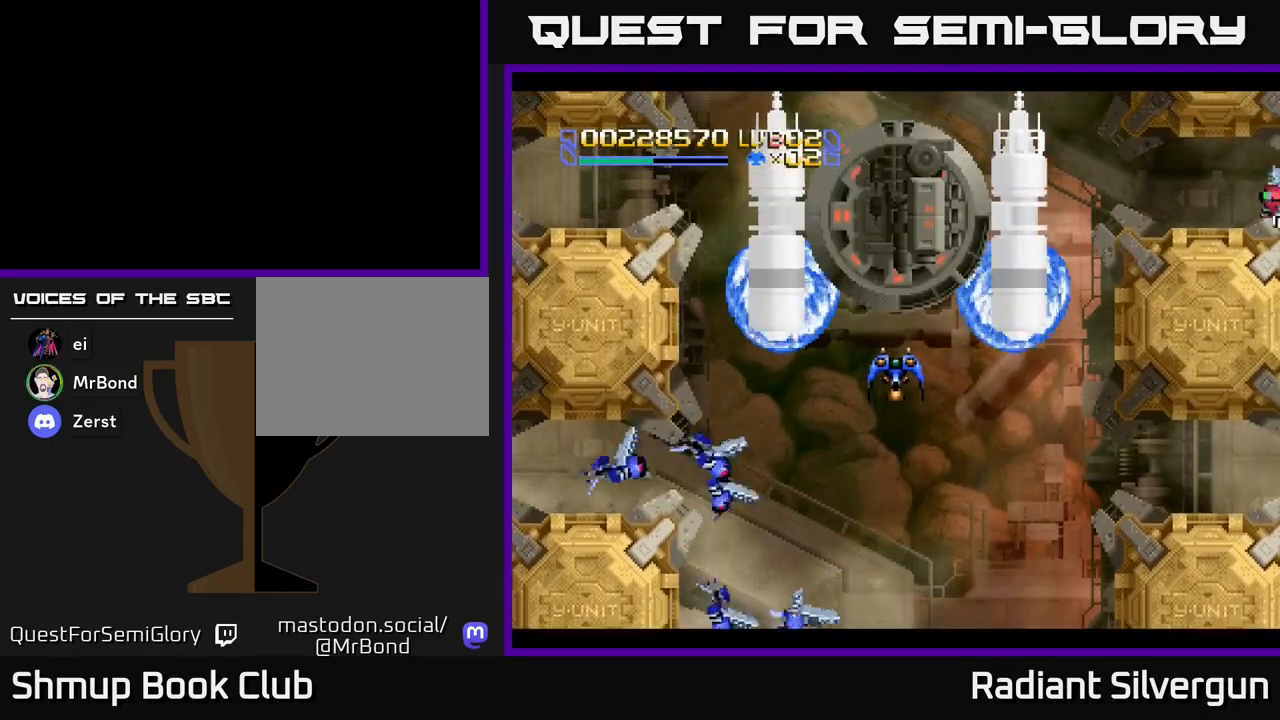
{"buttons": ["B"], "left_stick": "center", "events": [[283, "B", "up"], [367, "DPAD_DOWN", "down"], [400, "B", "down"], [450, "DPAD_DOWN", "up"]]}
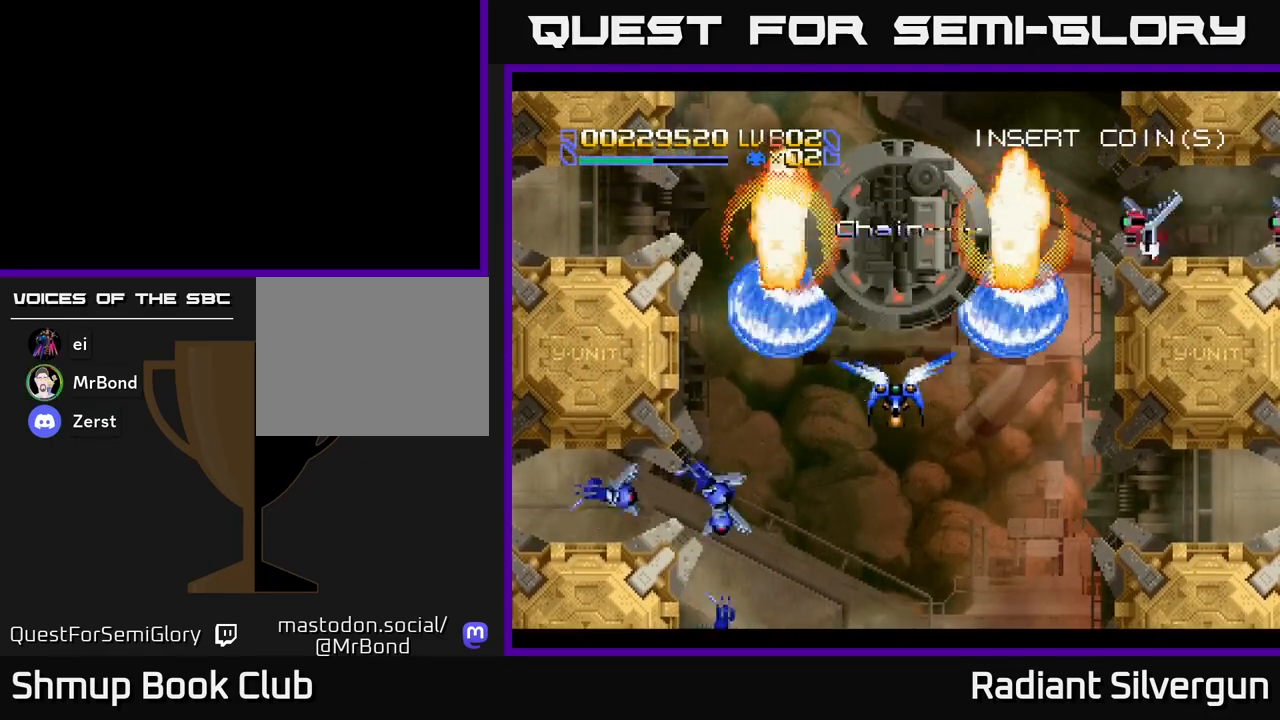
{"buttons": ["B", "DPAD_RIGHT"], "left_stick": "center", "events": [[200, "B", "up"], [317, "B", "down"], [400, "DPAD_RIGHT", "down"]]}
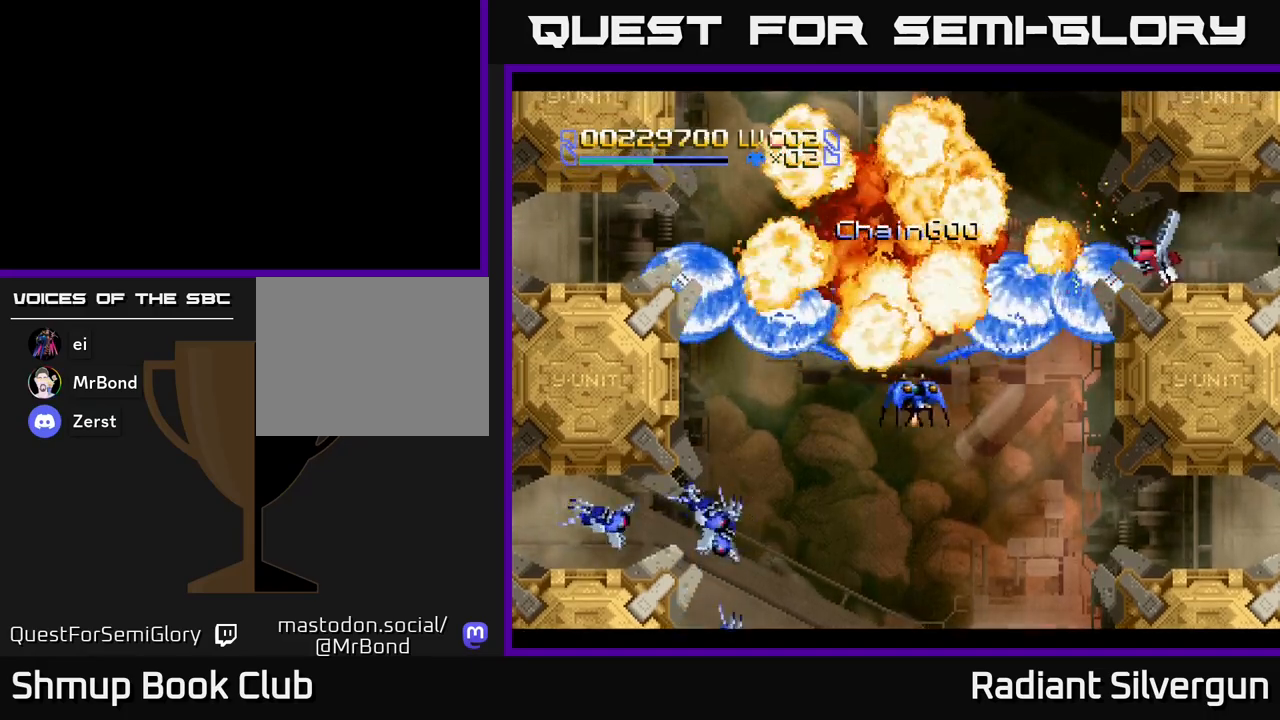
{"buttons": ["A", "DPAD_DOWN", "DPAD_RIGHT"], "left_stick": "center", "events": [[100, "B", "up"], [217, "A", "down"], [483, "DPAD_DOWN", "down"]]}
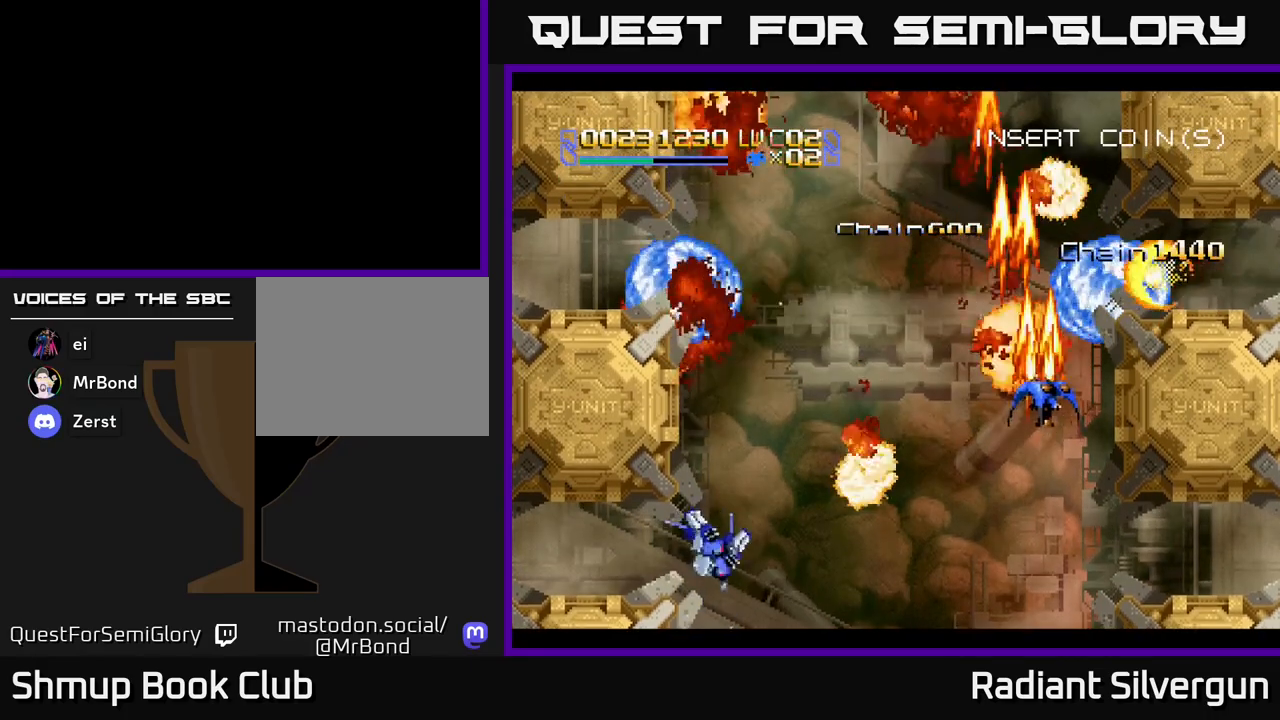
{"buttons": ["A"], "left_stick": "center", "events": [[33, "DPAD_RIGHT", "up"], [217, "DPAD_DOWN", "up"], [267, "DPAD_RIGHT", "down"], [300, "A", "up"], [333, "DPAD_RIGHT", "up"], [350, "DPAD_DOWN", "down"], [383, "A", "down"], [400, "DPAD_DOWN", "up"]]}